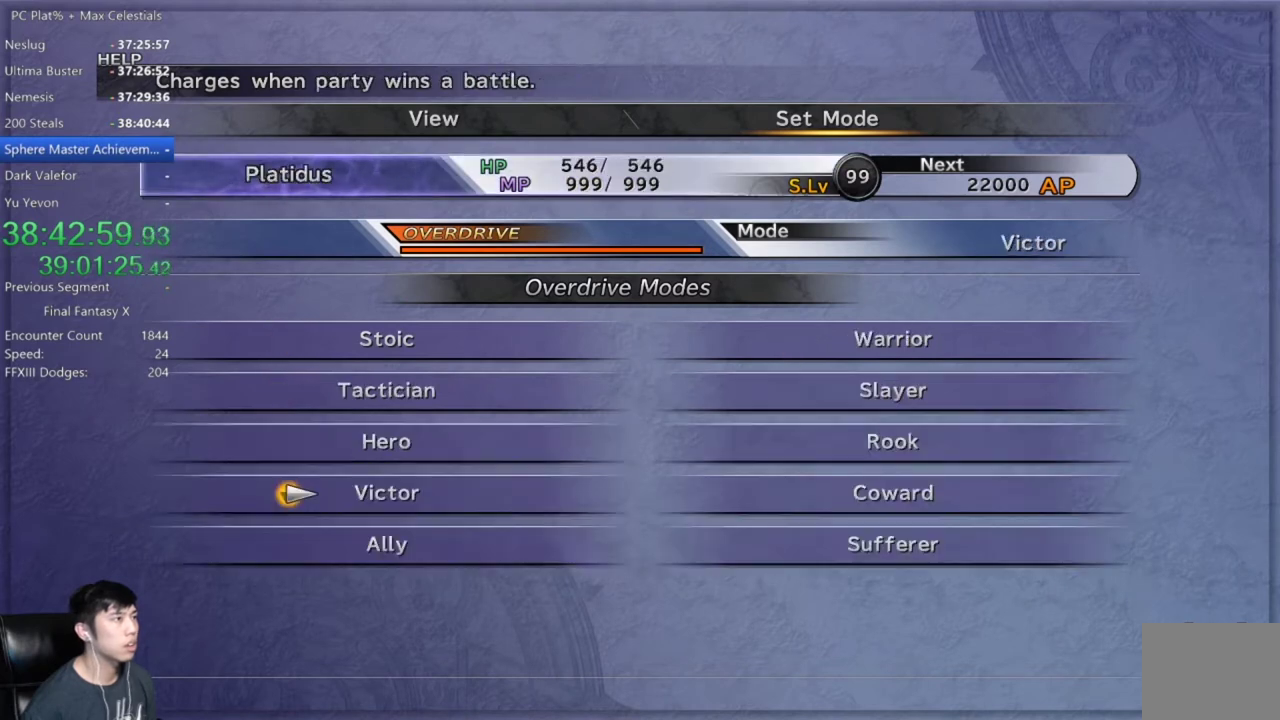
Gameplay with a controller (Xbox layout); each line is a JSON object with the inputs held at the frame after it. "events" lists button and stick changes between this image and that frame as [ms after this image, input, new state], when the widget could be followed in between. Not read: A R2.
{"buttons": ["DPAD_UP"], "left_stick": "center", "right_stick": "center"}
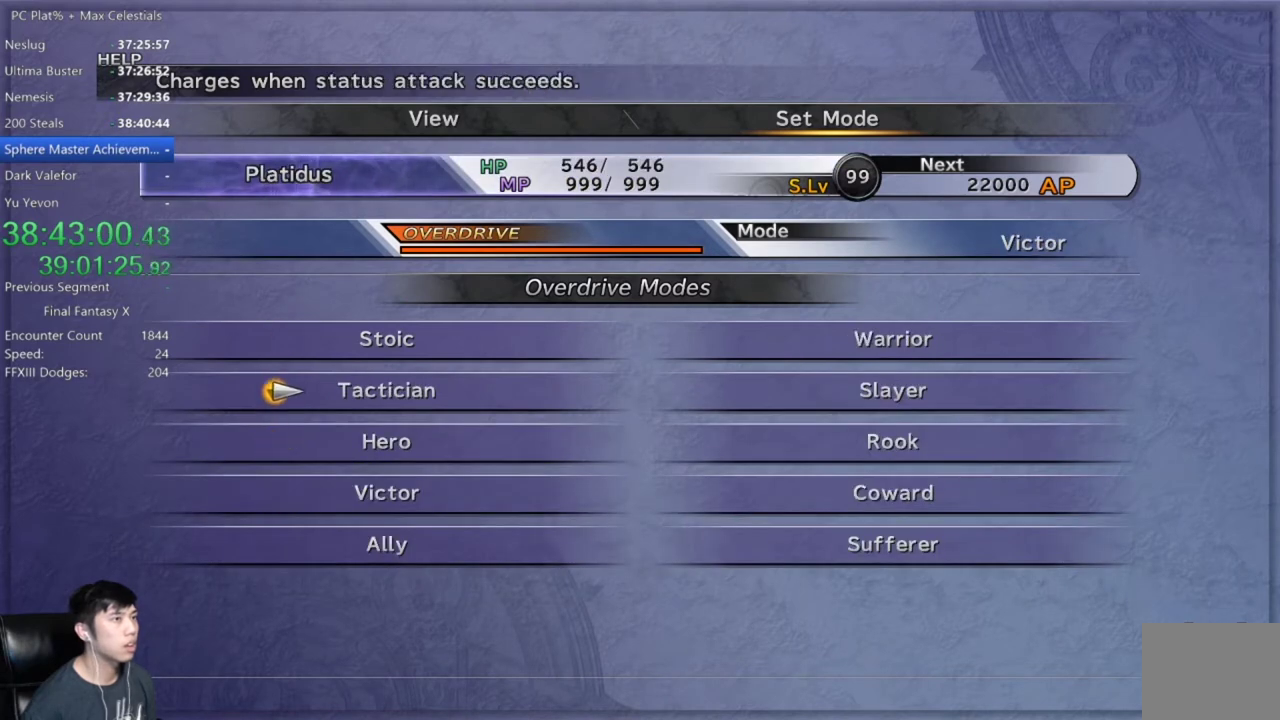
{"buttons": [], "left_stick": "center", "right_stick": "center", "events": [[67, "DPAD_UP", "up"], [167, "DPAD_UP", "down"], [267, "DPAD_UP", "up"]]}
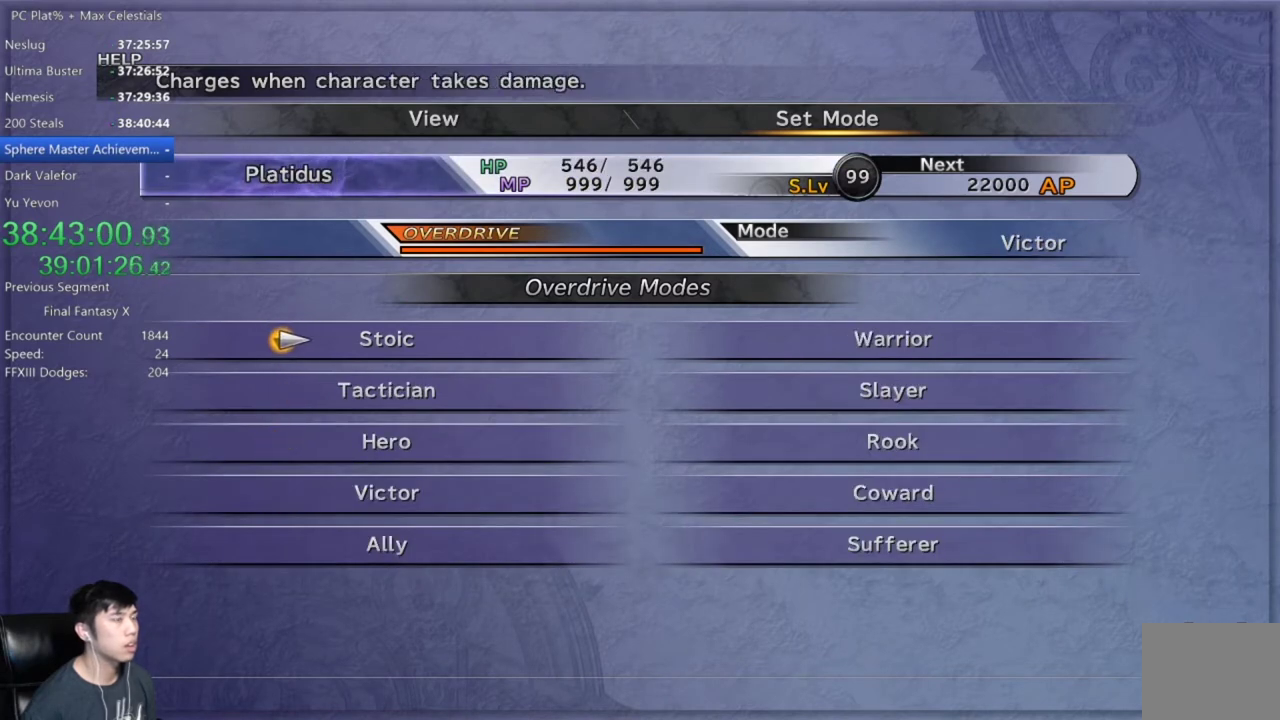
{"buttons": [], "left_stick": "center", "right_stick": "center", "events": [[400, "L1", "down"], [500, "L1", "up"]]}
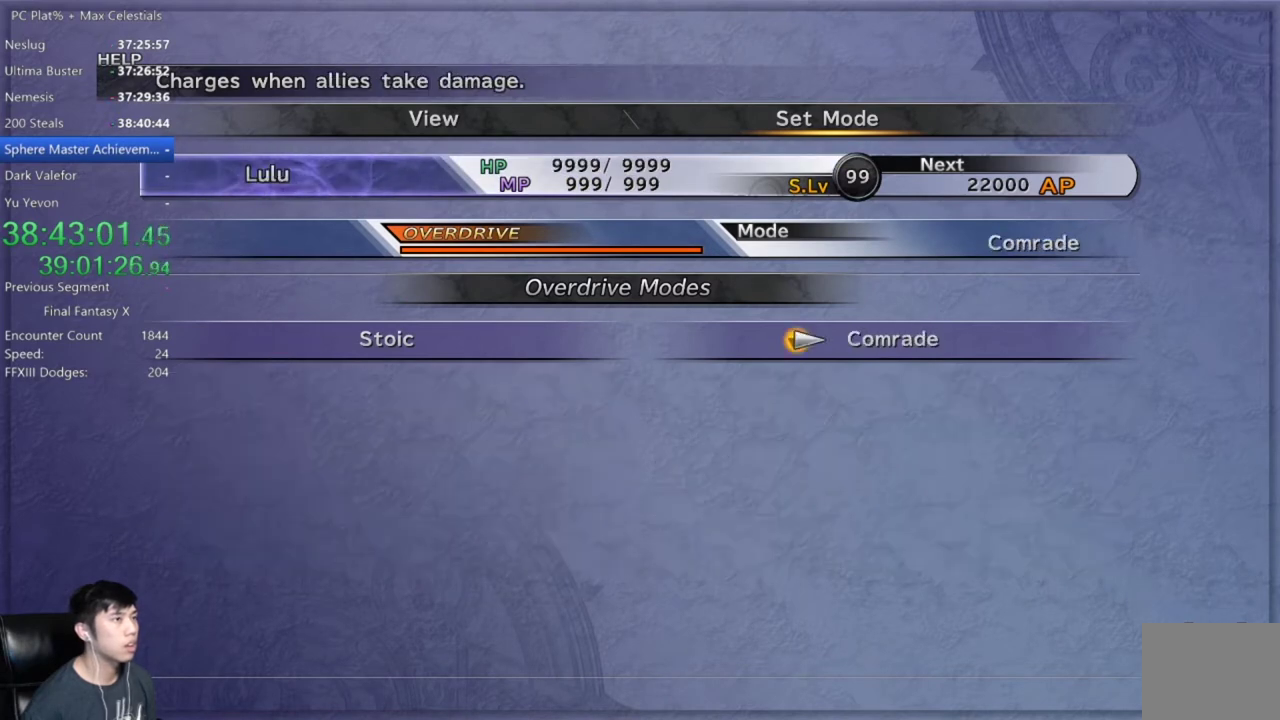
{"buttons": [], "left_stick": "center", "right_stick": "center", "events": [[368, "DPAD_LEFT", "down"], [501, "DPAD_LEFT", "up"]]}
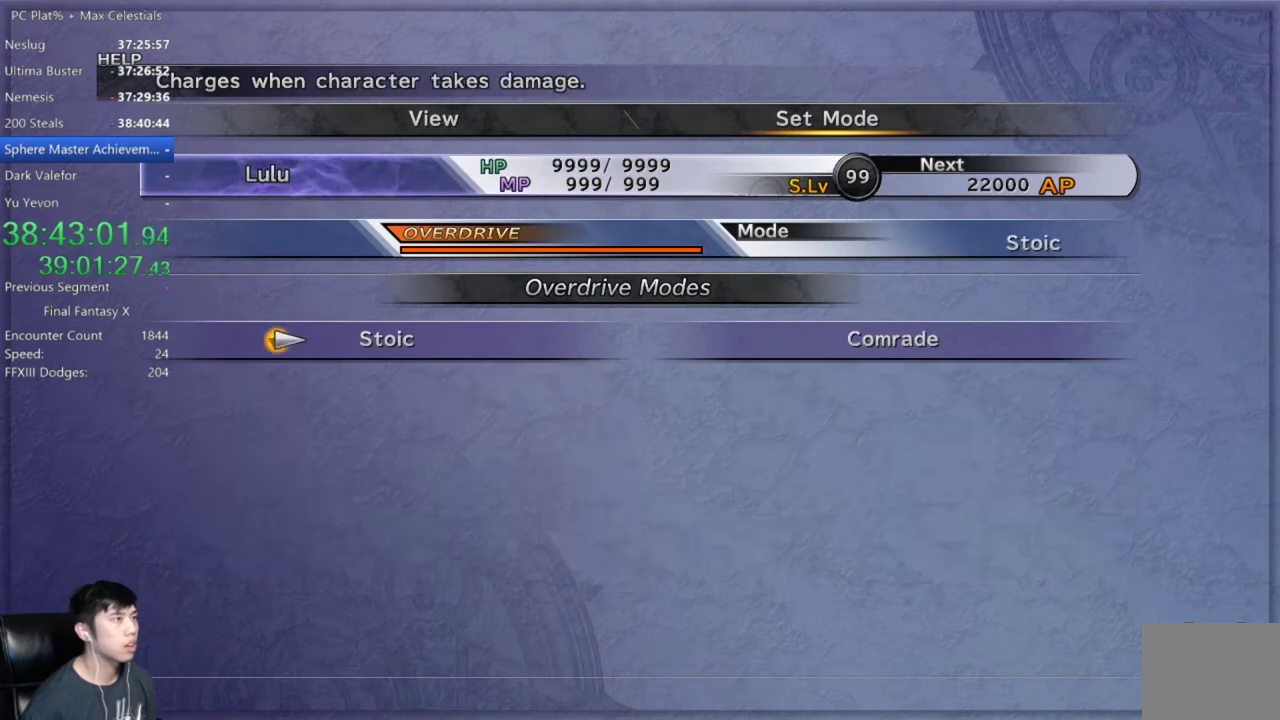
{"buttons": [], "left_stick": "center", "right_stick": "center", "events": [[133, "DPAD_UP", "down"], [234, "DPAD_UP", "up"], [334, "L1", "down"], [434, "L1", "up"]]}
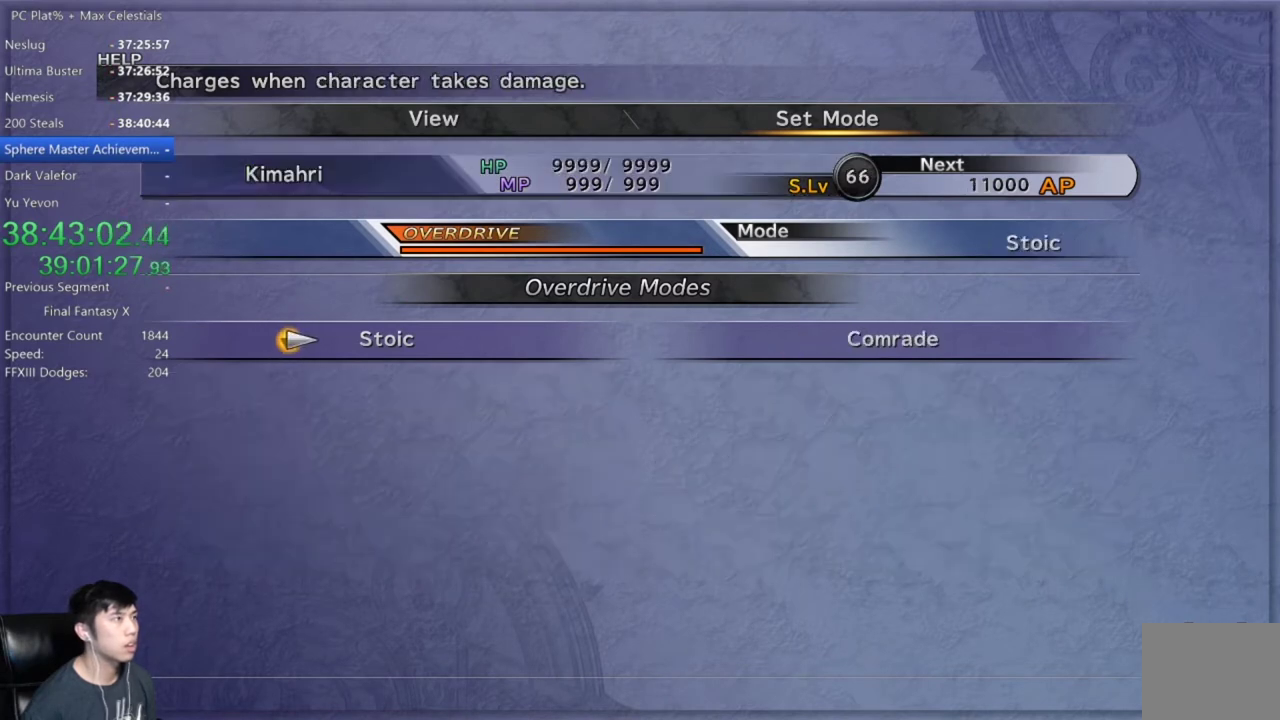
{"buttons": [], "left_stick": "center", "right_stick": "center", "events": []}
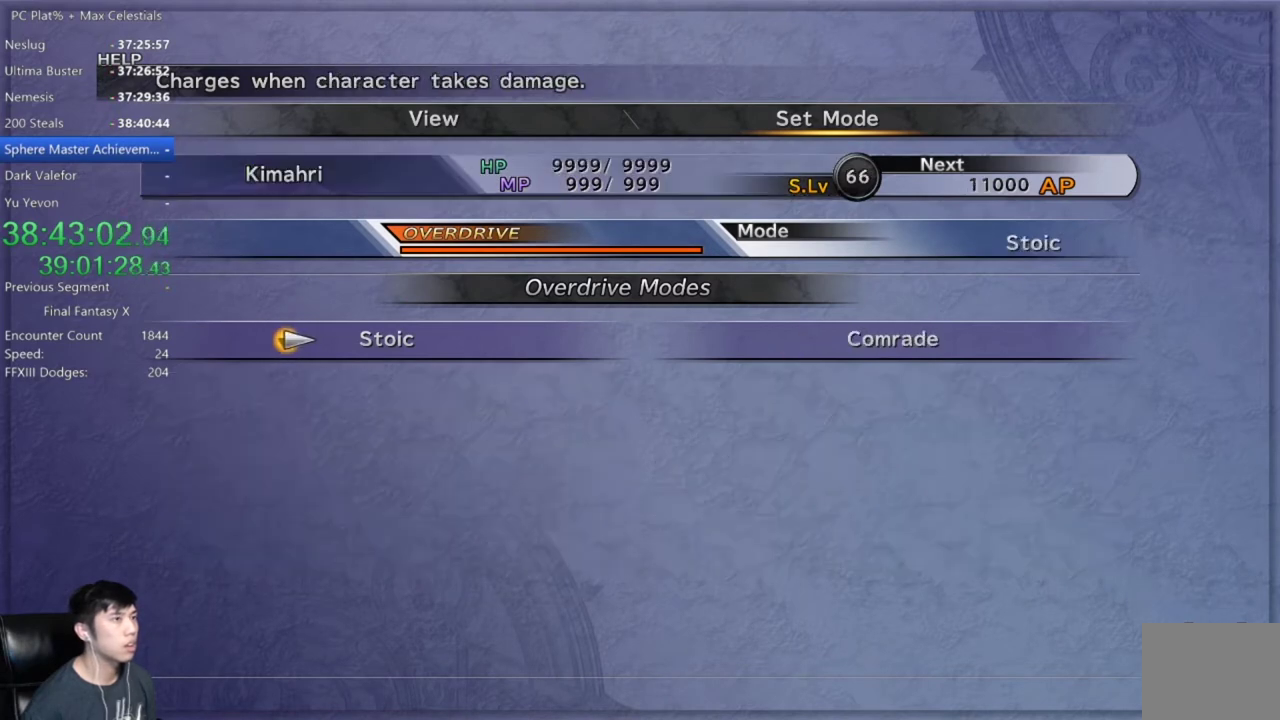
{"buttons": ["B"], "left_stick": "center", "right_stick": "center", "events": [[100, "L1", "down"], [200, "L1", "up"], [267, "L1", "down"], [367, "B", "down"], [367, "L1", "up"], [434, "B", "up"], [500, "B", "down"]]}
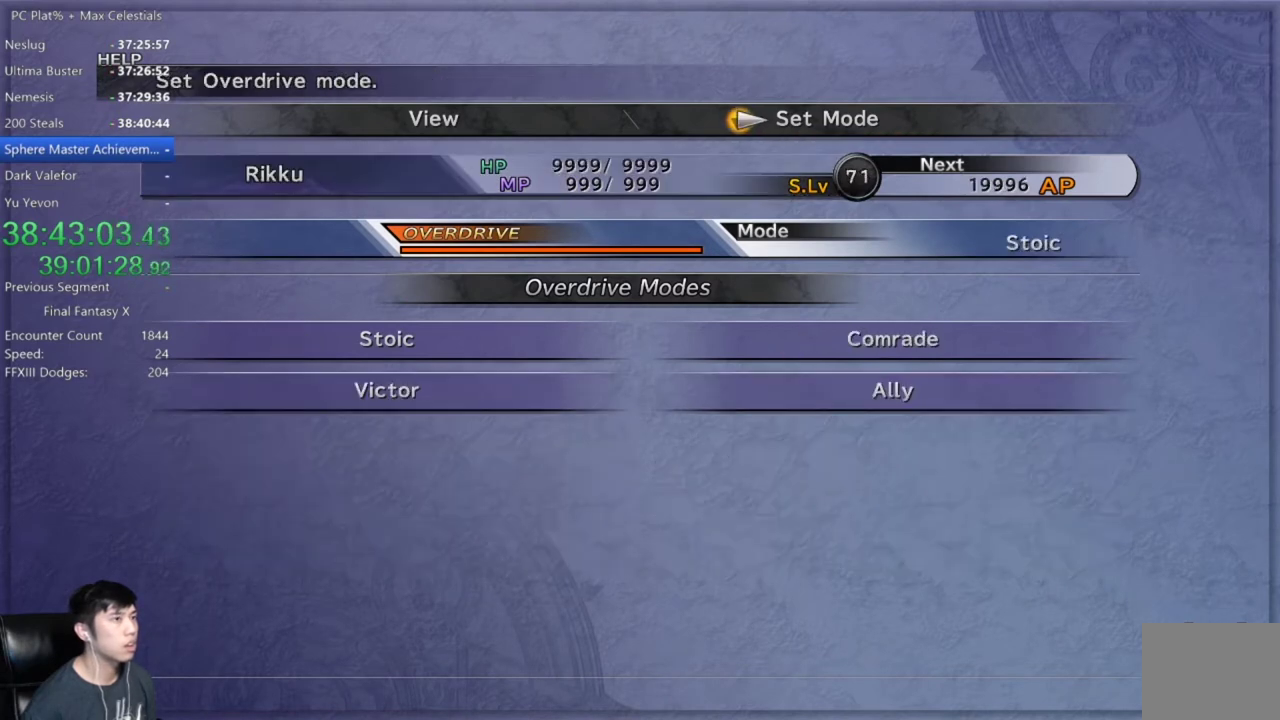
{"buttons": [], "left_stick": "center", "right_stick": "center", "events": [[101, "B", "up"], [367, "DPAD_DOWN", "down"], [434, "DPAD_DOWN", "up"]]}
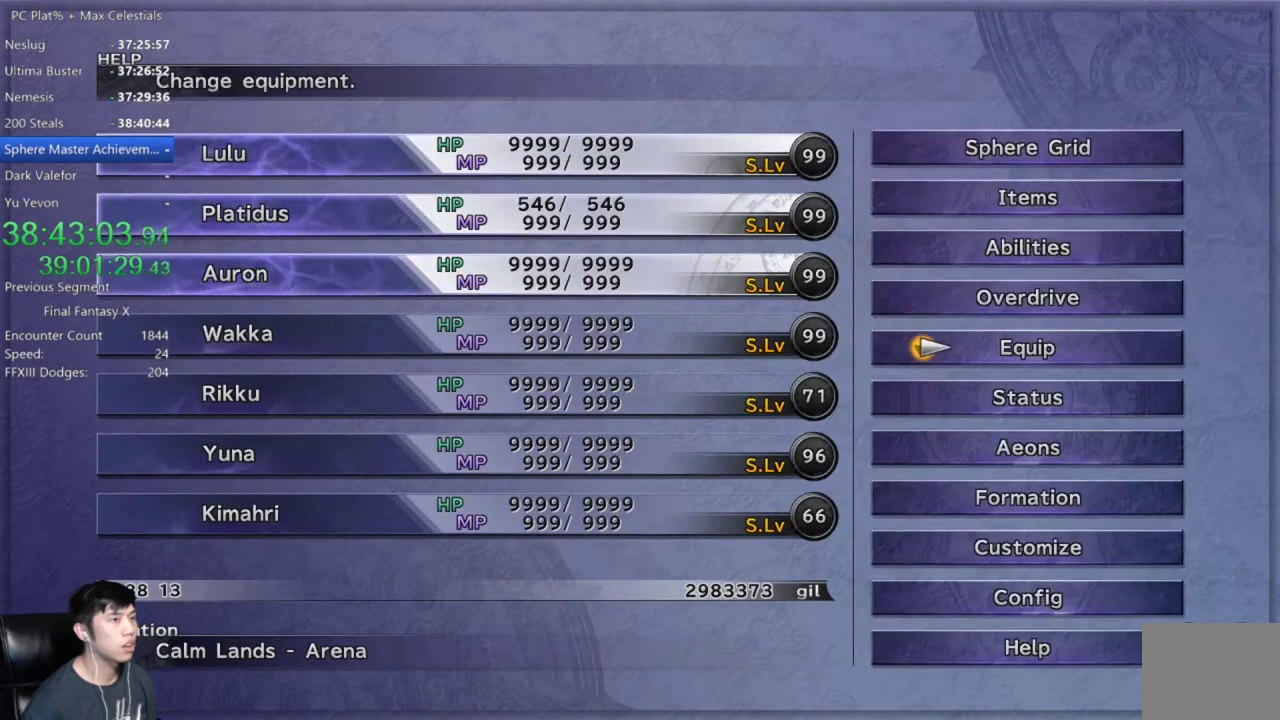
{"buttons": [], "left_stick": "center", "right_stick": "center", "events": [[33, "DPAD_DOWN", "down"], [133, "DPAD_DOWN", "up"], [200, "DPAD_DOWN", "down"], [300, "DPAD_DOWN", "up"]]}
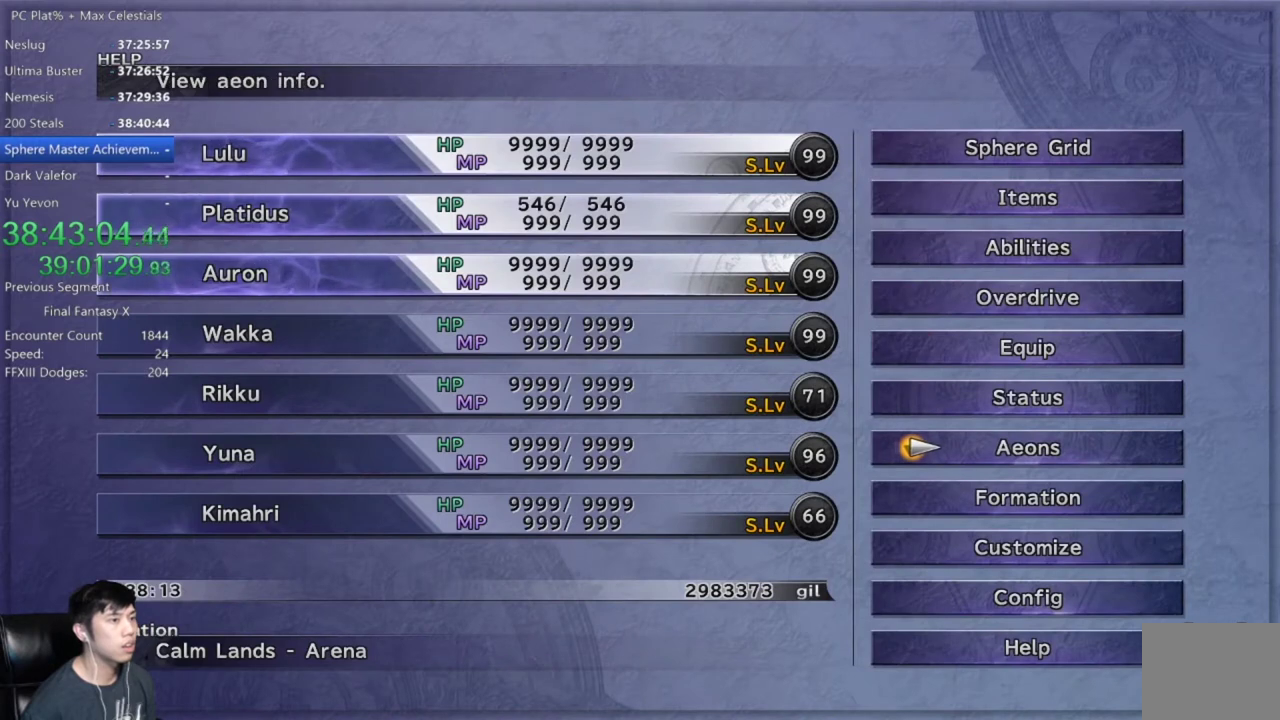
{"buttons": [], "left_stick": "center", "right_stick": "center", "events": [[67, "DPAD_DOWN", "down"], [167, "DPAD_DOWN", "up"], [434, "DPAD_UP", "down"], [501, "DPAD_UP", "up"]]}
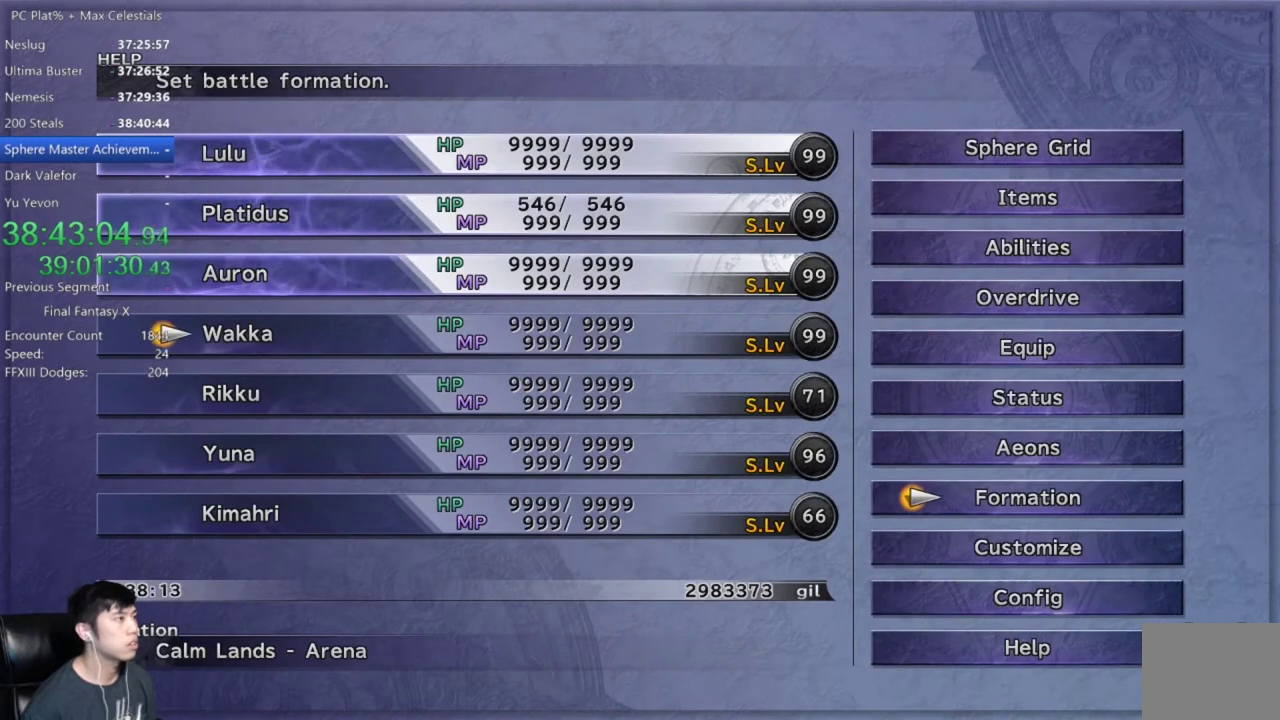
{"buttons": ["DPAD_DOWN"], "left_stick": "center", "right_stick": "center", "events": [[100, "DPAD_UP", "down"], [167, "DPAD_UP", "up"], [467, "DPAD_DOWN", "down"]]}
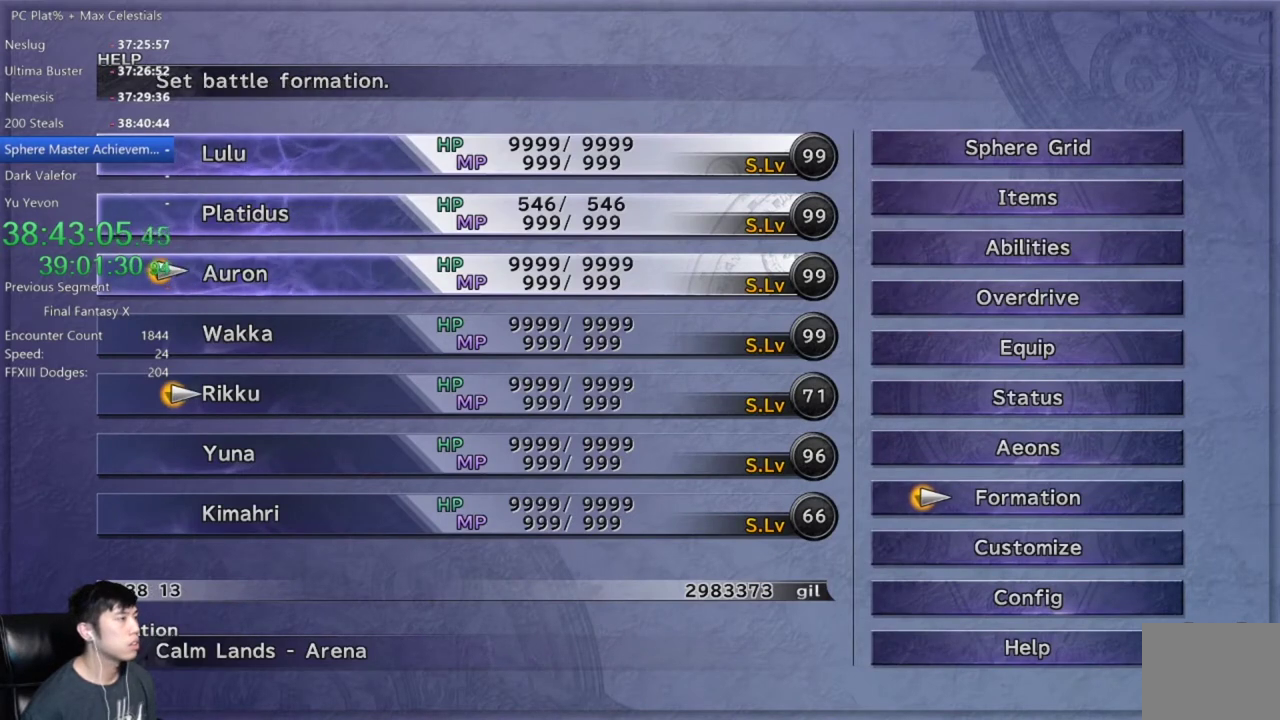
{"buttons": ["DPAD_UP"], "left_stick": "center", "right_stick": "center", "events": [[67, "DPAD_DOWN", "up"], [468, "DPAD_UP", "down"]]}
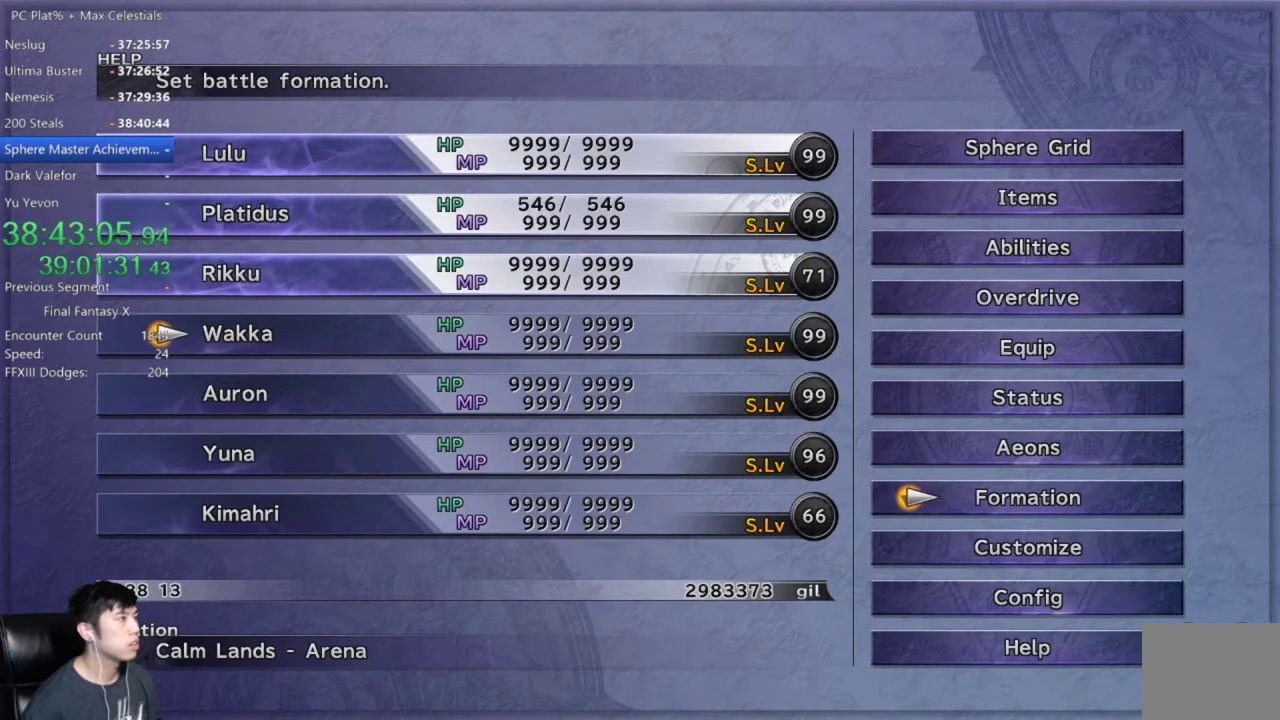
{"buttons": [], "left_stick": "center", "right_stick": "center", "events": [[67, "DPAD_UP", "up"], [167, "DPAD_UP", "down"], [267, "DPAD_UP", "up"], [367, "DPAD_UP", "down"], [434, "DPAD_UP", "up"]]}
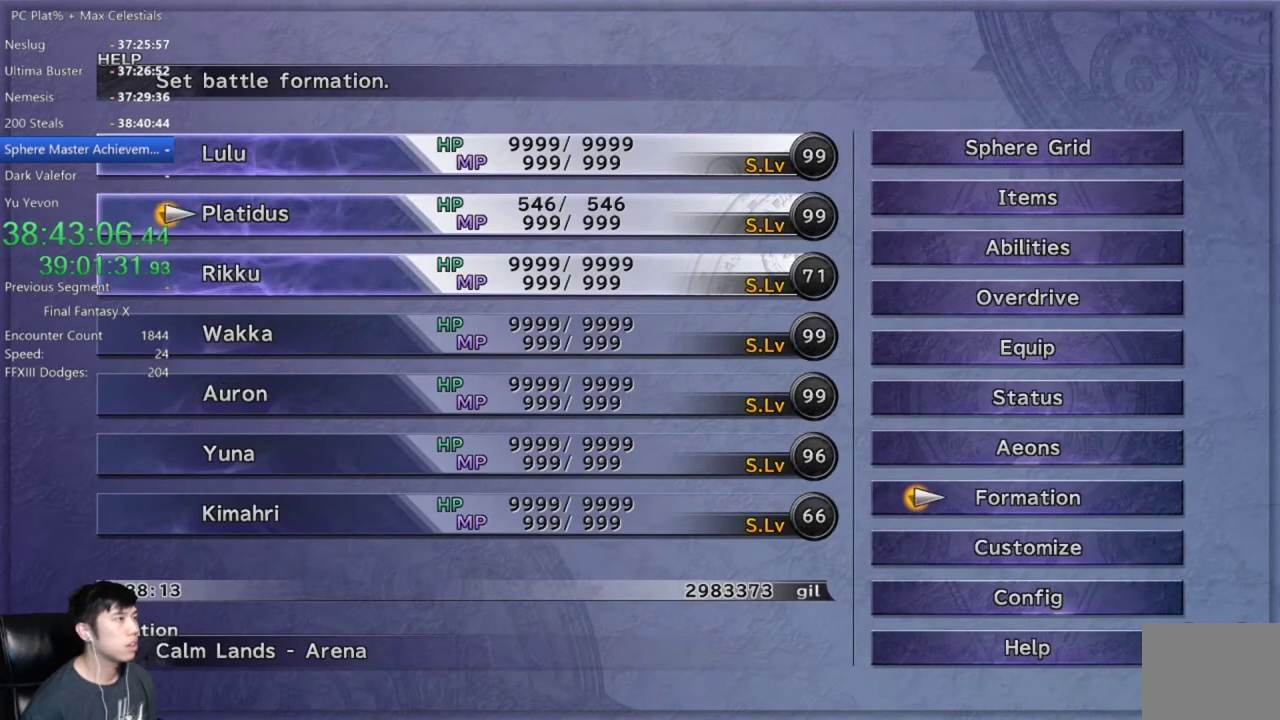
{"buttons": [], "left_stick": "center", "right_stick": "center", "events": [[201, "DPAD_UP", "down"], [301, "DPAD_UP", "up"], [434, "B", "down"], [501, "B", "up"]]}
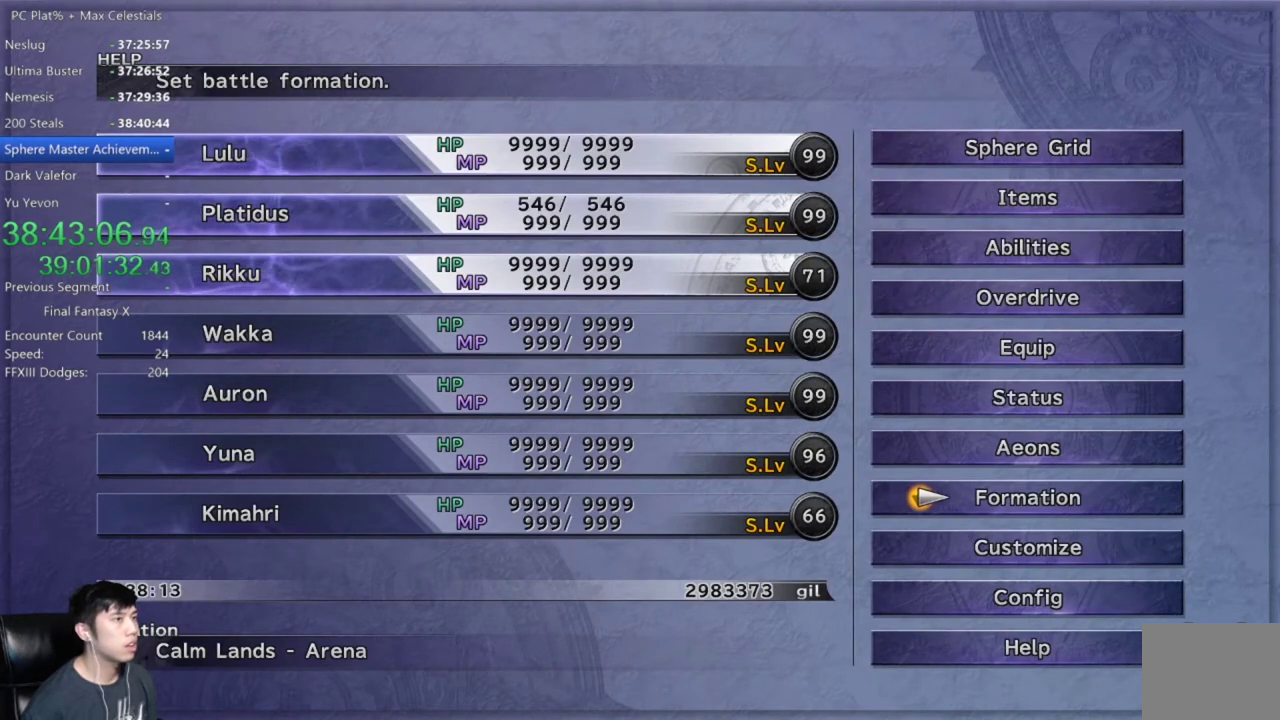
{"buttons": [], "left_stick": "center", "right_stick": "center", "events": [[33, "DPAD_UP", "down"], [100, "DPAD_UP", "up"], [200, "DPAD_UP", "down"], [267, "DPAD_UP", "up"], [400, "DPAD_UP", "down"], [500, "DPAD_UP", "up"]]}
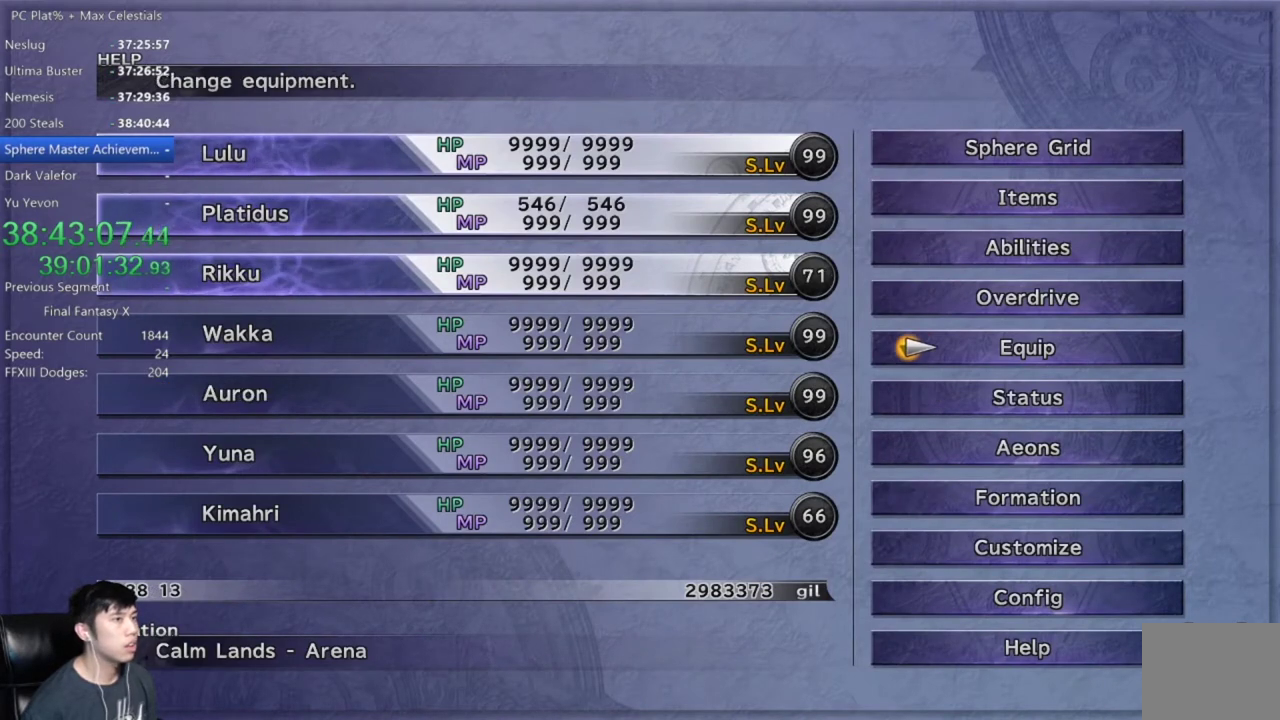
{"buttons": [], "left_stick": "center", "right_stick": "center", "events": [[201, "DPAD_DOWN", "down"], [267, "DPAD_DOWN", "up"], [401, "DPAD_UP", "down"], [501, "DPAD_UP", "up"]]}
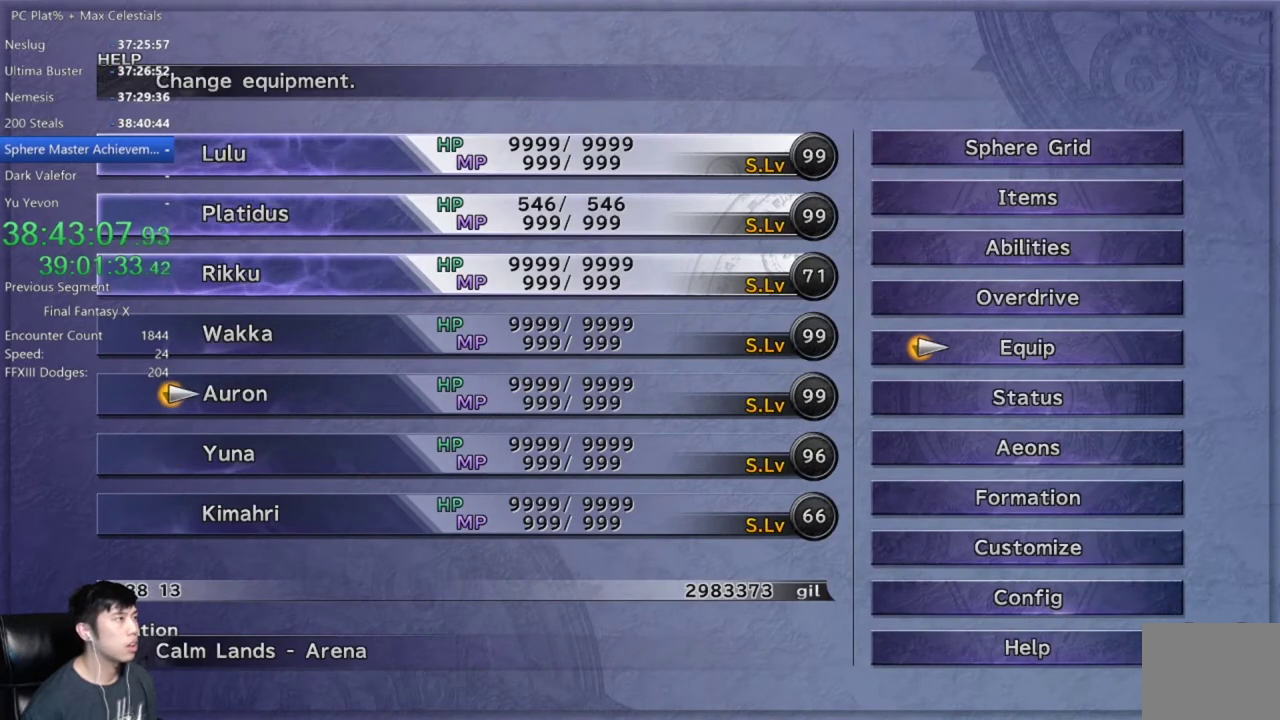
{"buttons": [], "left_stick": "center", "right_stick": "center", "events": [[100, "DPAD_UP", "down"], [200, "DPAD_UP", "up"], [267, "DPAD_UP", "down"], [400, "DPAD_UP", "up"]]}
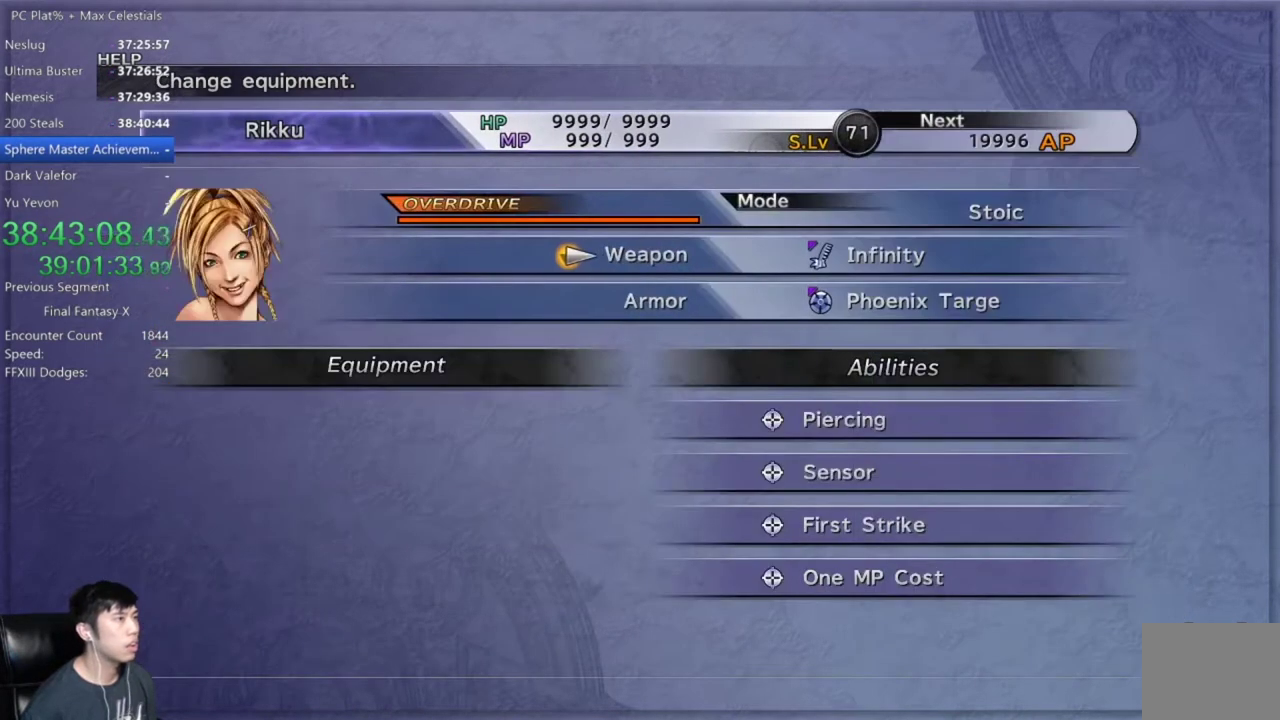
{"buttons": [], "left_stick": "center", "right_stick": "center", "events": []}
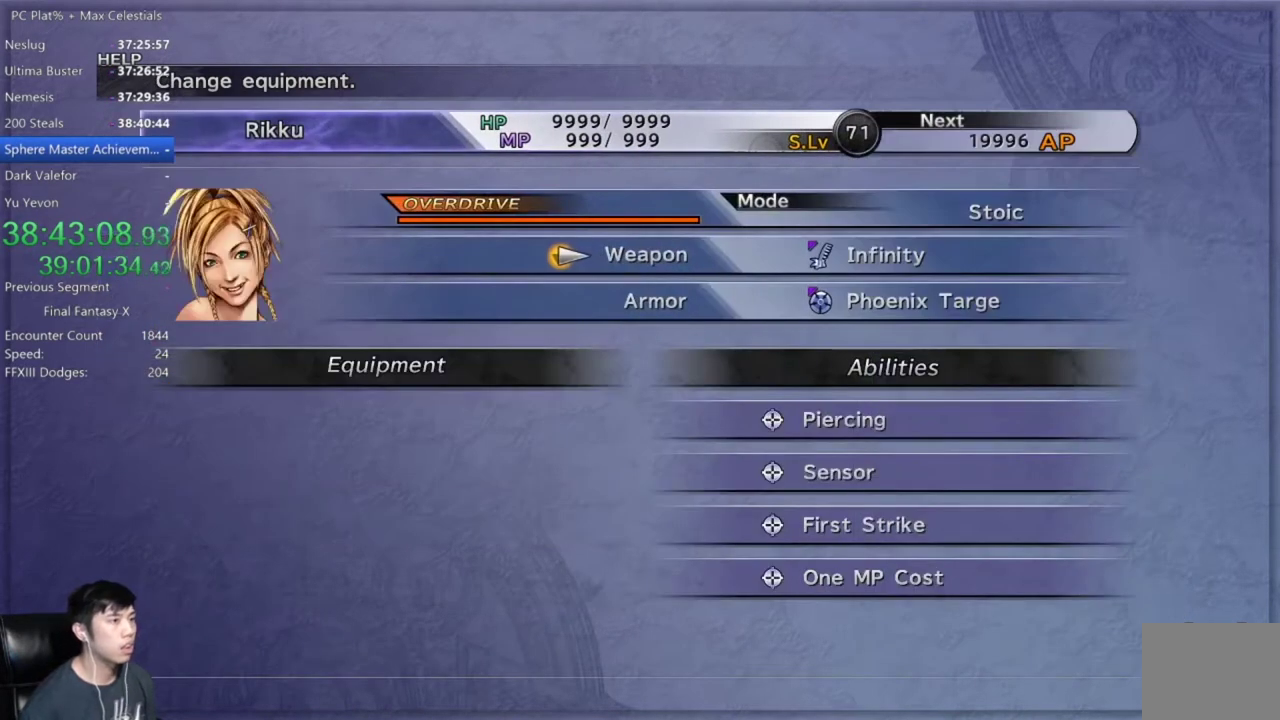
{"buttons": ["DPAD_DOWN"], "left_stick": "center", "right_stick": "center", "events": [[500, "DPAD_DOWN", "down"]]}
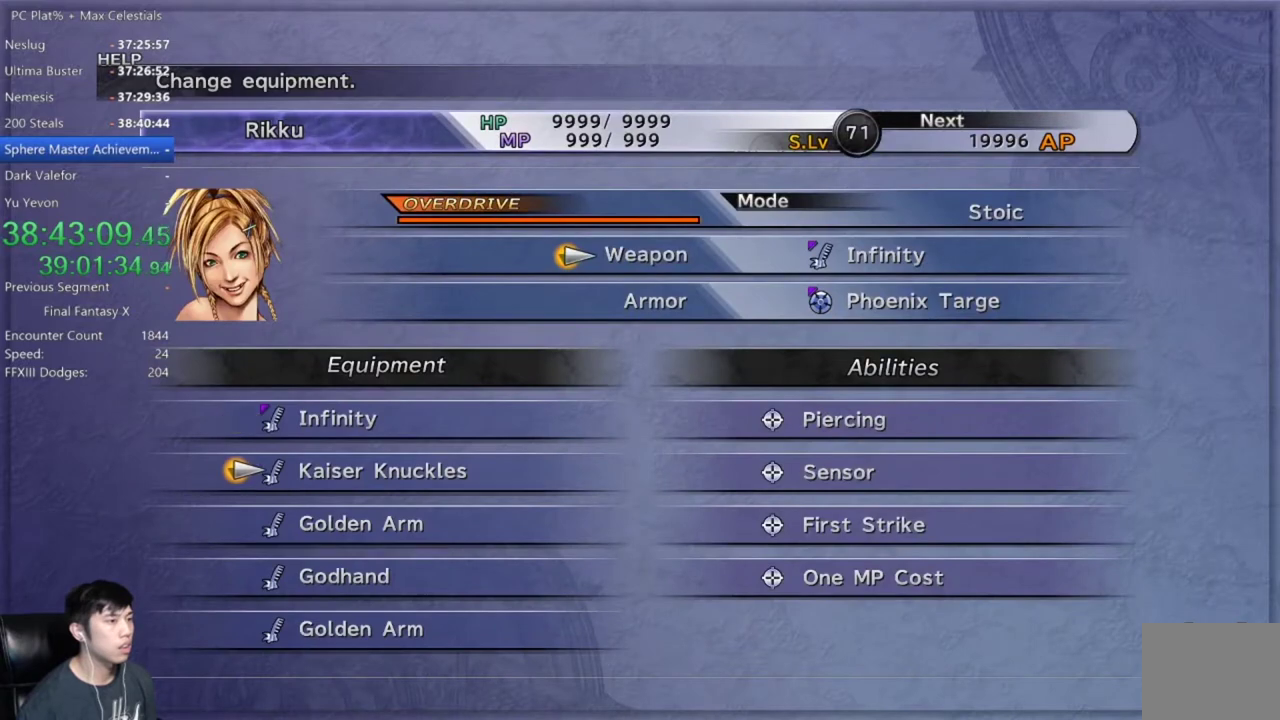
{"buttons": [], "left_stick": "center", "right_stick": "center", "events": [[134, "DPAD_DOWN", "up"]]}
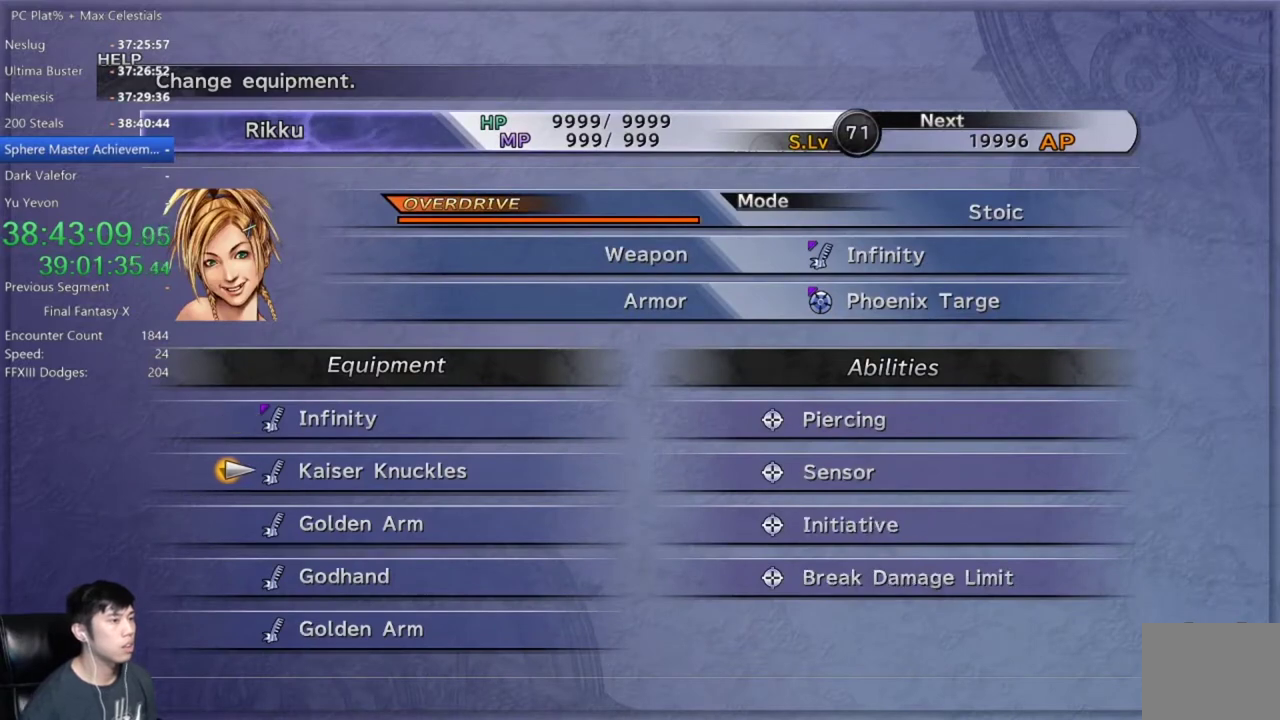
{"buttons": [], "left_stick": "center", "right_stick": "center", "events": [[300, "B", "down"], [367, "B", "up"], [434, "B", "down"], [500, "B", "up"]]}
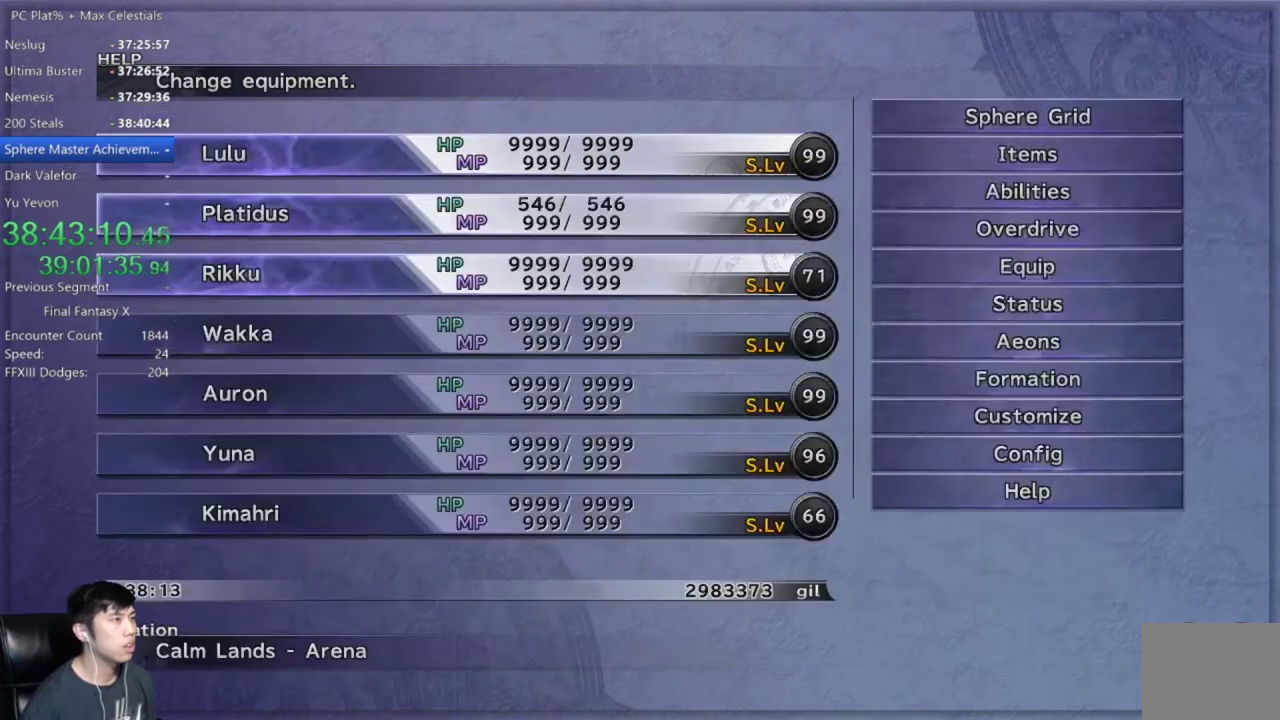
{"buttons": [], "left_stick": "up", "right_stick": "center", "events": [[67, "B", "down"], [134, "B", "up"], [501, "left_stick", "up"]]}
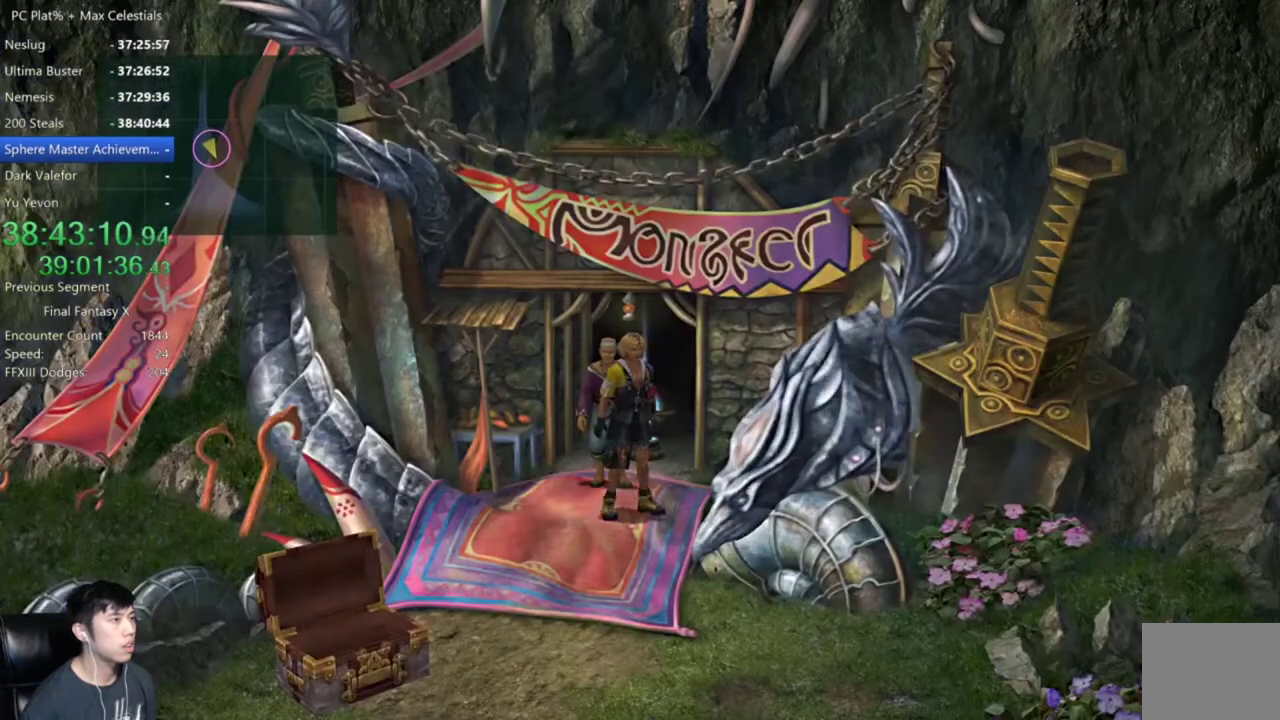
{"buttons": [], "left_stick": "center", "right_stick": "center", "events": [[167, "left_stick", "center"]]}
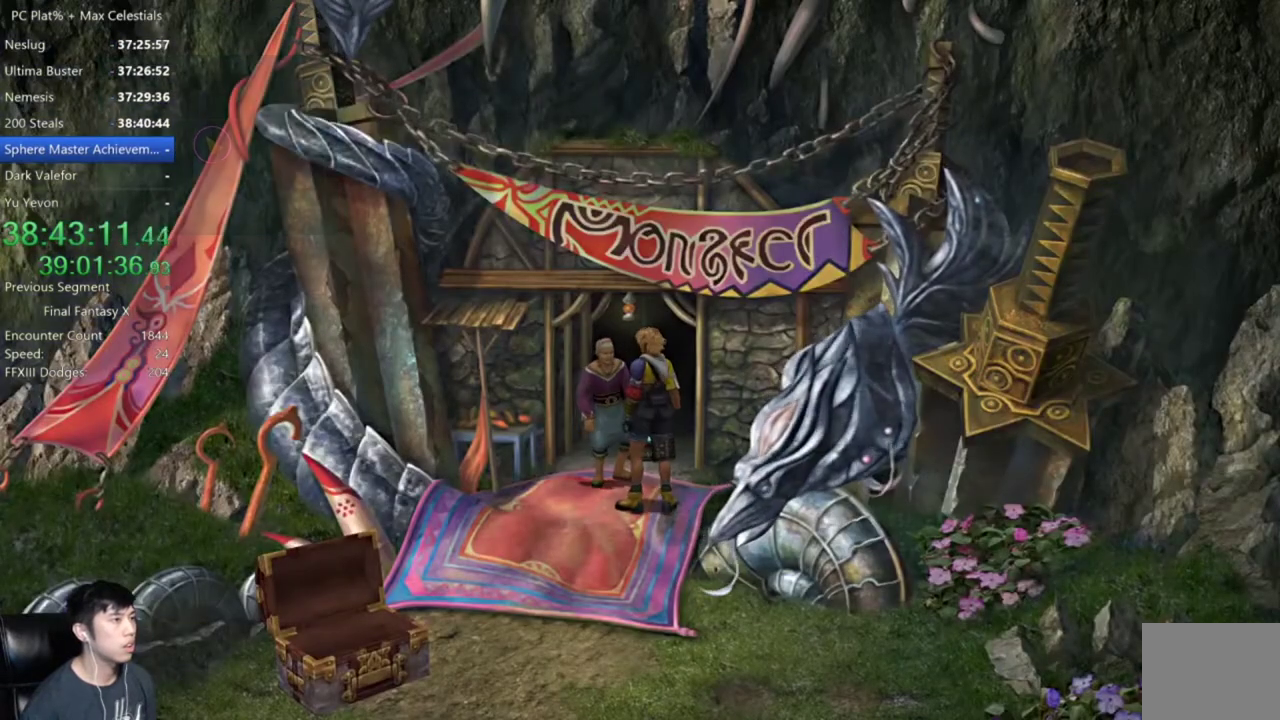
{"buttons": [], "left_stick": "center", "right_stick": "center", "events": []}
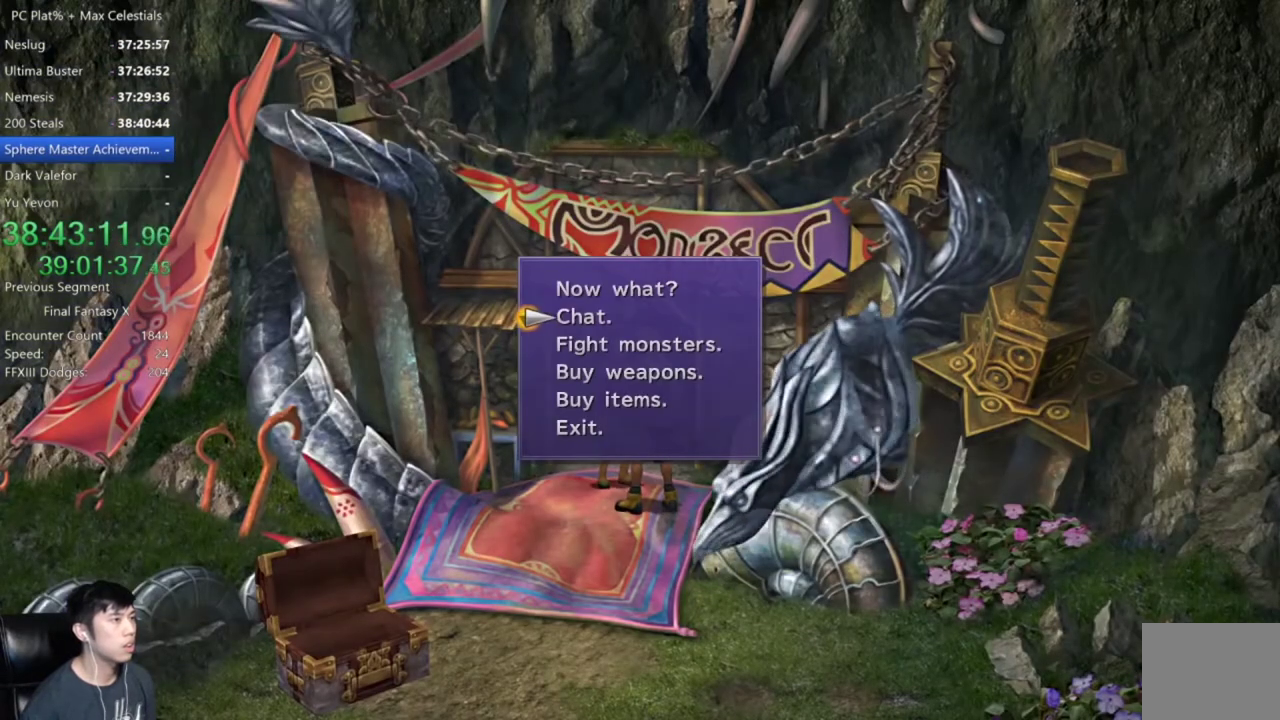
{"buttons": [], "left_stick": "center", "right_stick": "center", "events": [[200, "DPAD_DOWN", "down"], [300, "DPAD_DOWN", "up"]]}
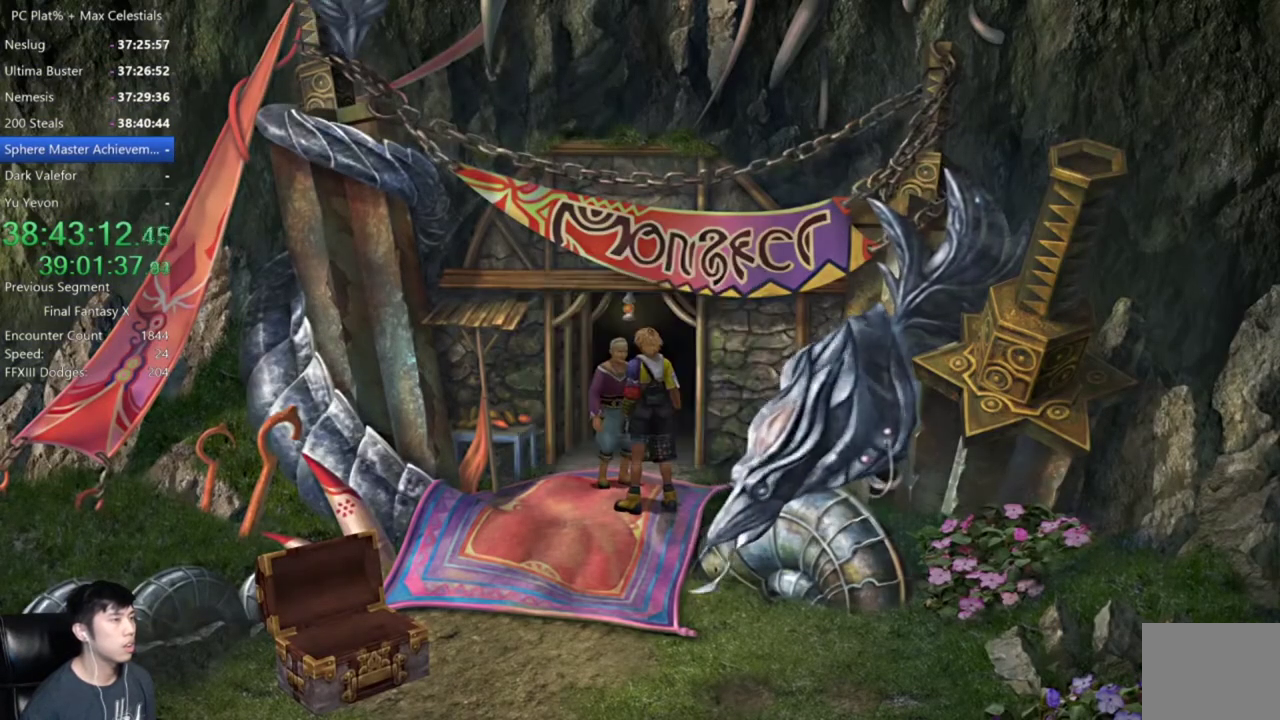
{"buttons": [], "left_stick": "center", "right_stick": "center", "events": []}
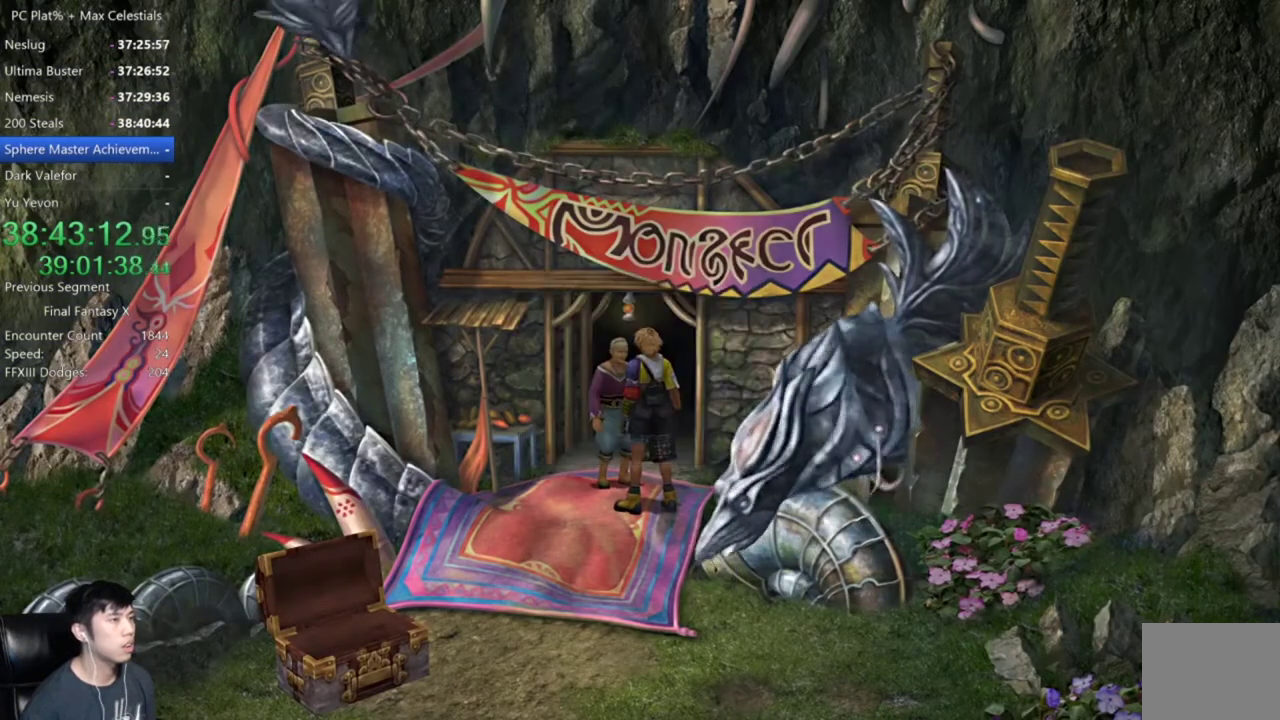
{"buttons": [], "left_stick": "center", "right_stick": "center", "events": []}
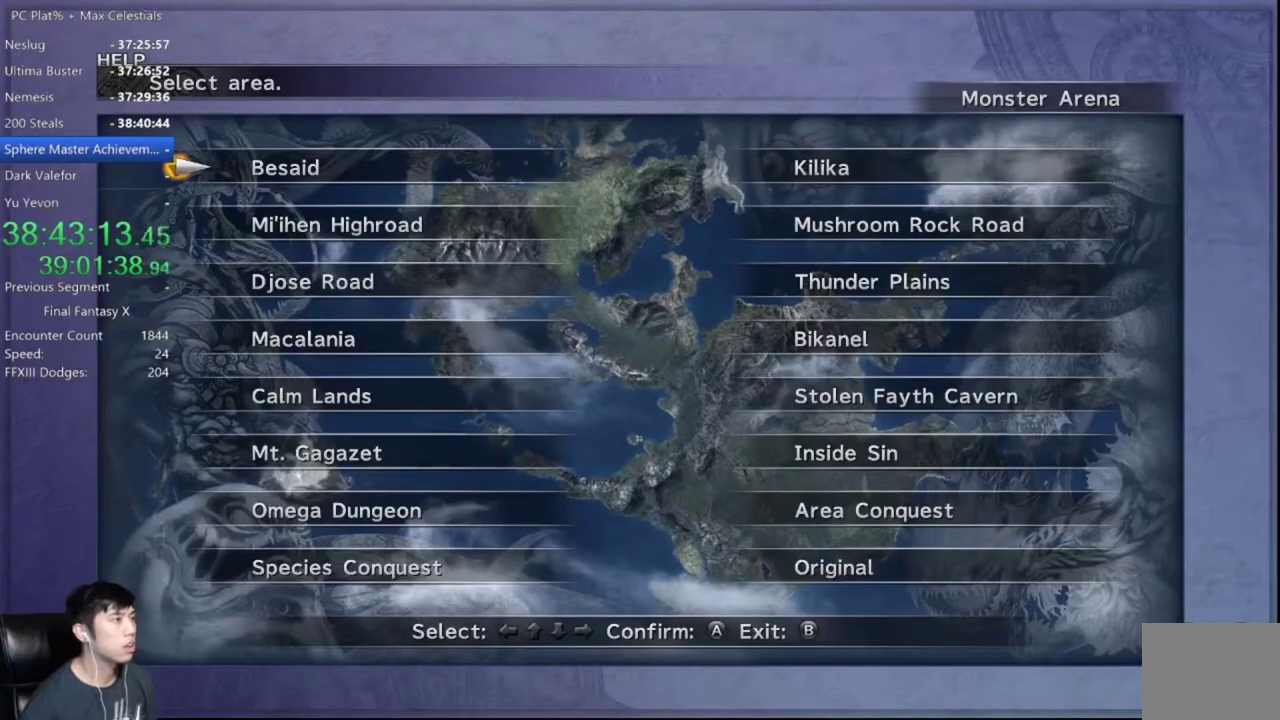
{"buttons": [], "left_stick": "center", "right_stick": "center", "events": [[101, "DPAD_UP", "down"], [234, "DPAD_UP", "up"]]}
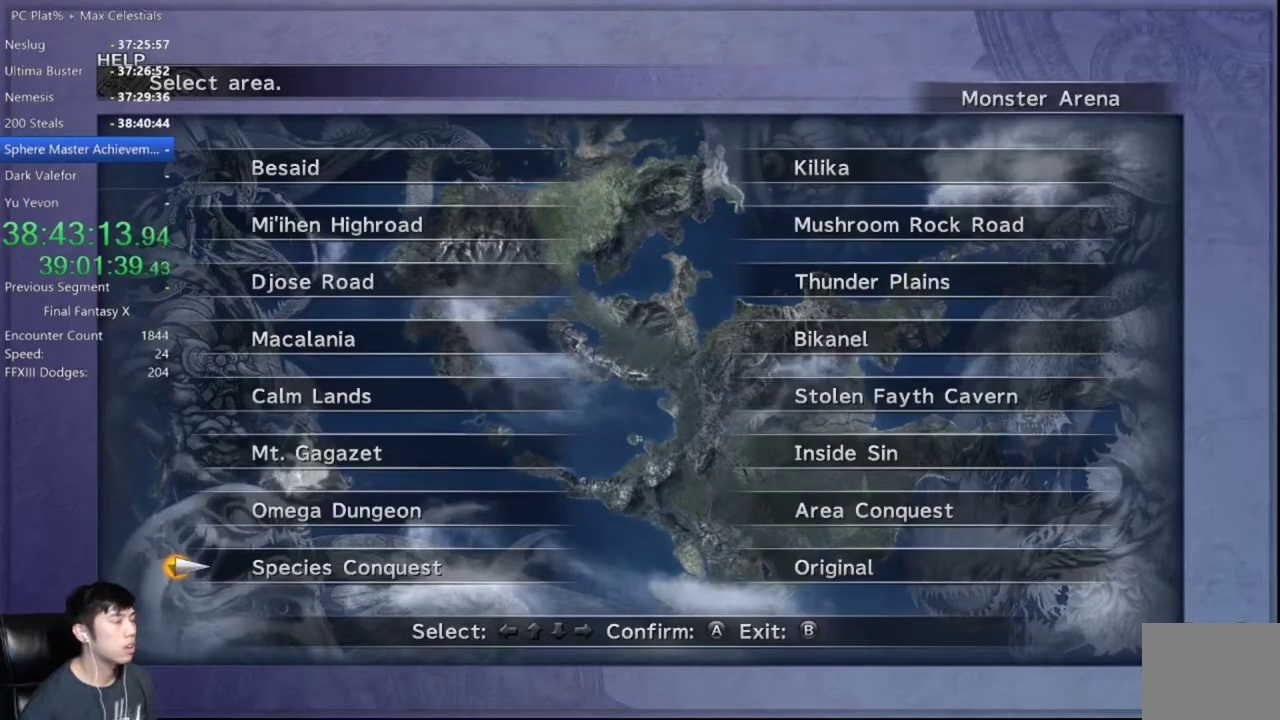
{"buttons": ["DPAD_LEFT"], "left_stick": "center", "right_stick": "center", "events": [[234, "DPAD_RIGHT", "down"], [334, "DPAD_RIGHT", "up"], [500, "DPAD_LEFT", "down"]]}
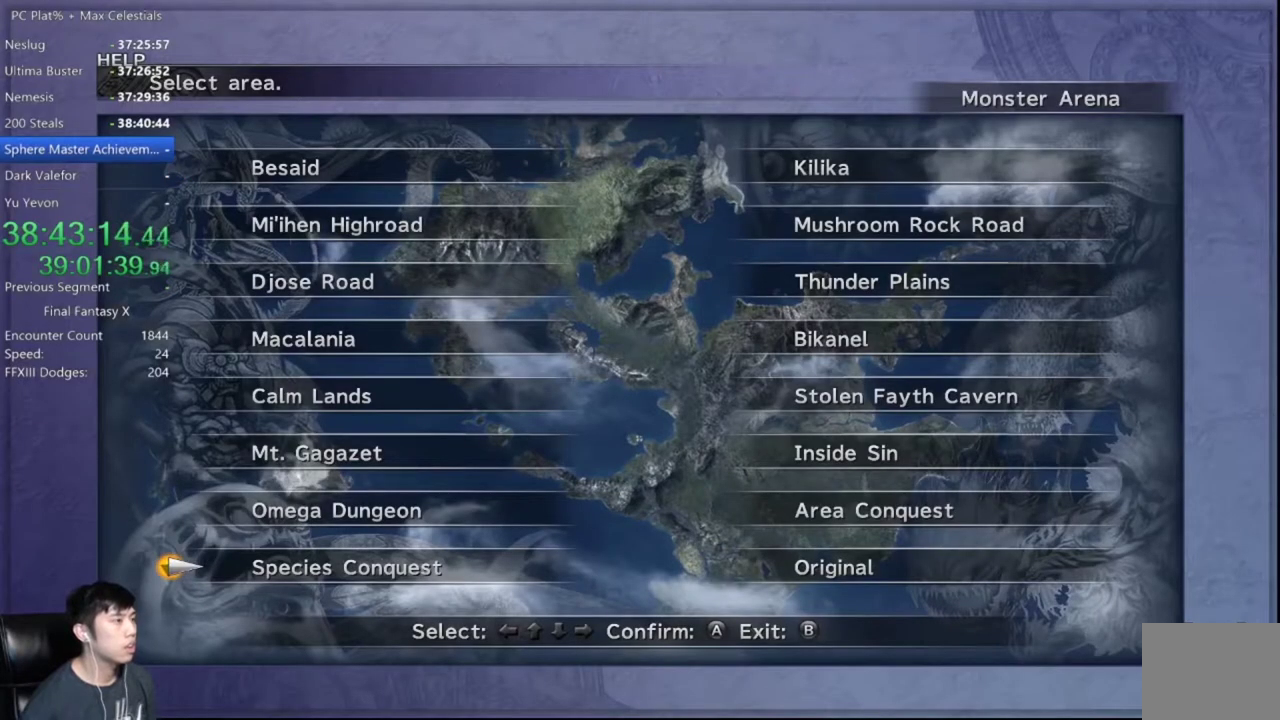
{"buttons": [], "left_stick": "center", "right_stick": "center", "events": [[134, "DPAD_LEFT", "up"], [167, "DPAD_UP", "down"], [267, "DPAD_UP", "up"]]}